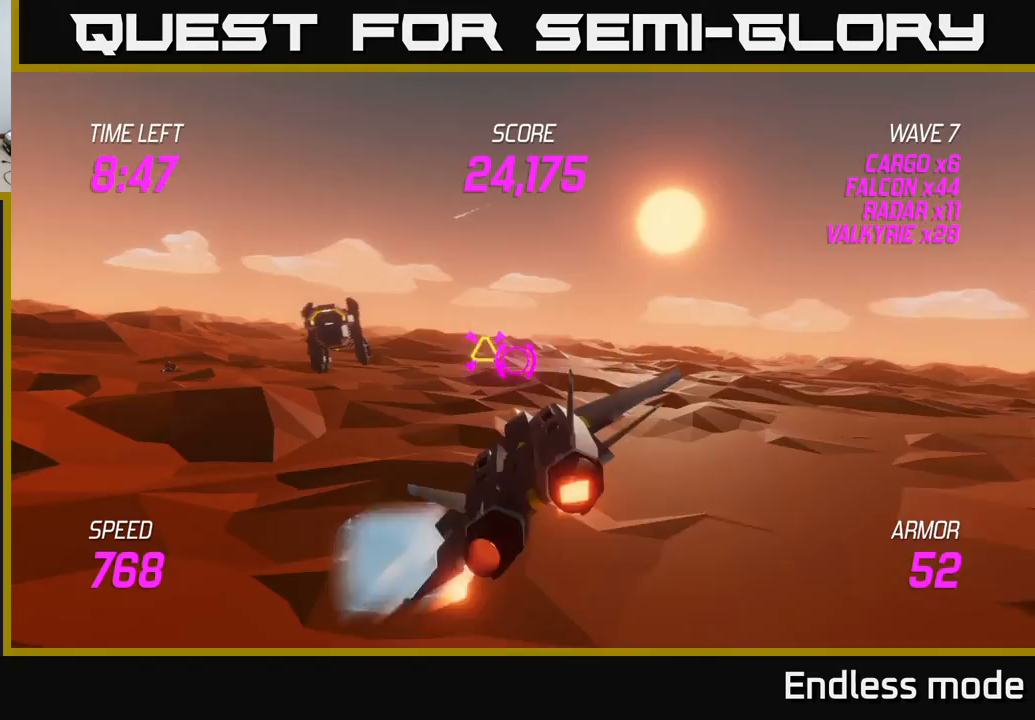
Gameplay with a controller (Xbox layout); each line is a JSON object with the inputs held at the frame after it. "events" lists button and stick changes between this image and that frame as [ms after this image, input, new state], when the widget could be followed in between. Not read: right_stick.
{"buttons": [], "left_stick": "center", "events": [[167, "left_stick", "up-left"], [350, "R2", "down"], [400, "left_stick", "center"], [433, "R2", "up"]]}
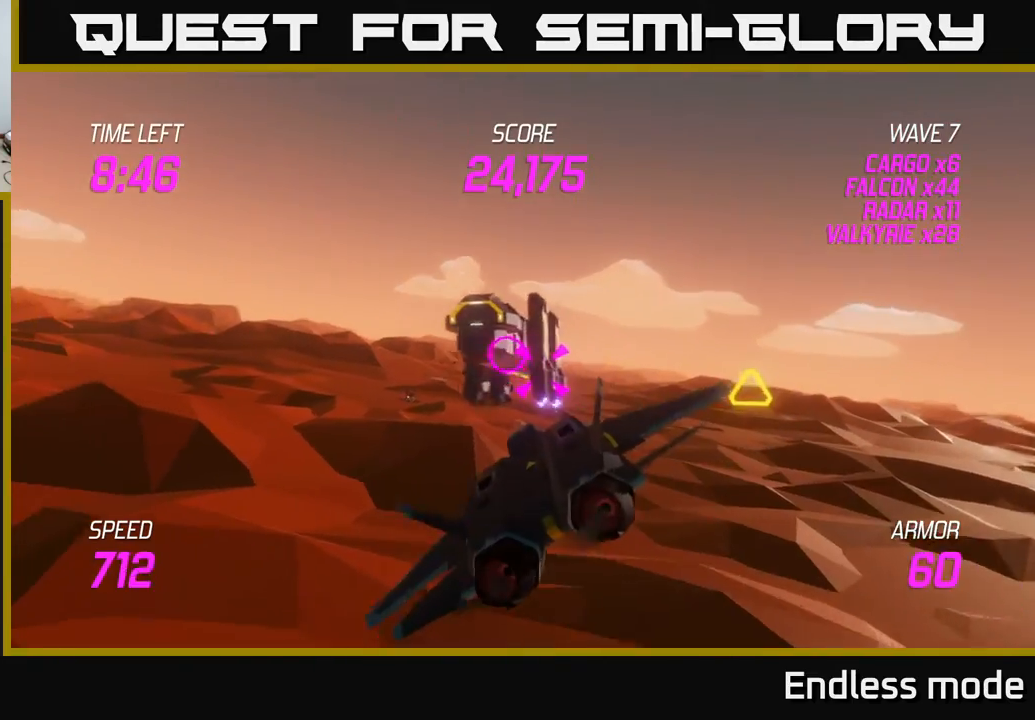
{"buttons": ["R2"], "left_stick": "up", "events": [[17, "R2", "down"], [133, "R2", "up"], [183, "left_stick", "right"], [467, "R2", "down"], [467, "left_stick", "up"]]}
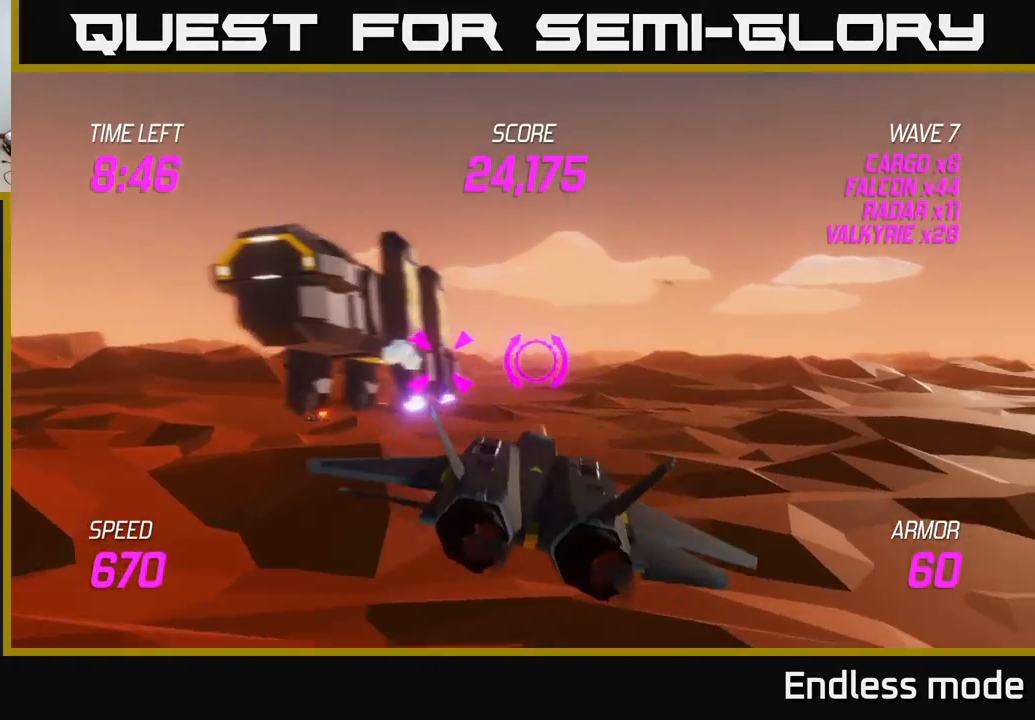
{"buttons": [], "left_stick": "down-left", "events": [[100, "R2", "up"], [200, "R2", "down"], [200, "left_stick", "left"], [267, "left_stick", "down-left"], [283, "R2", "up"], [367, "L2", "down"], [483, "L2", "up"]]}
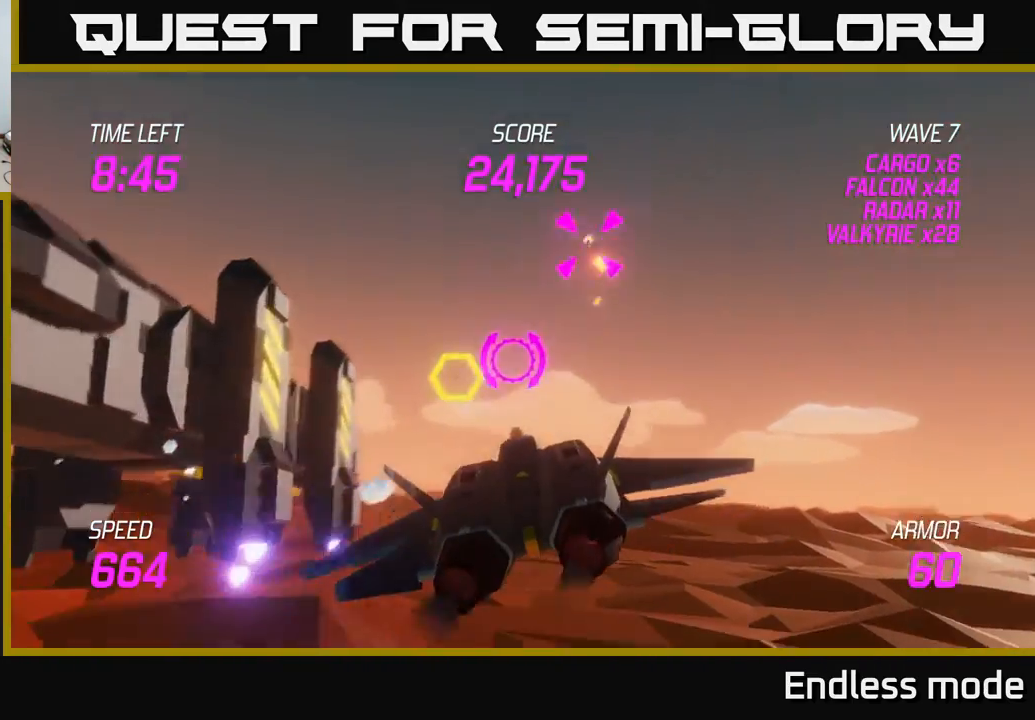
{"buttons": [], "left_stick": "up-right", "events": [[167, "R2", "down"], [267, "R2", "up"], [317, "left_stick", "left"], [383, "R2", "down"], [450, "R2", "up"], [450, "left_stick", "up-right"]]}
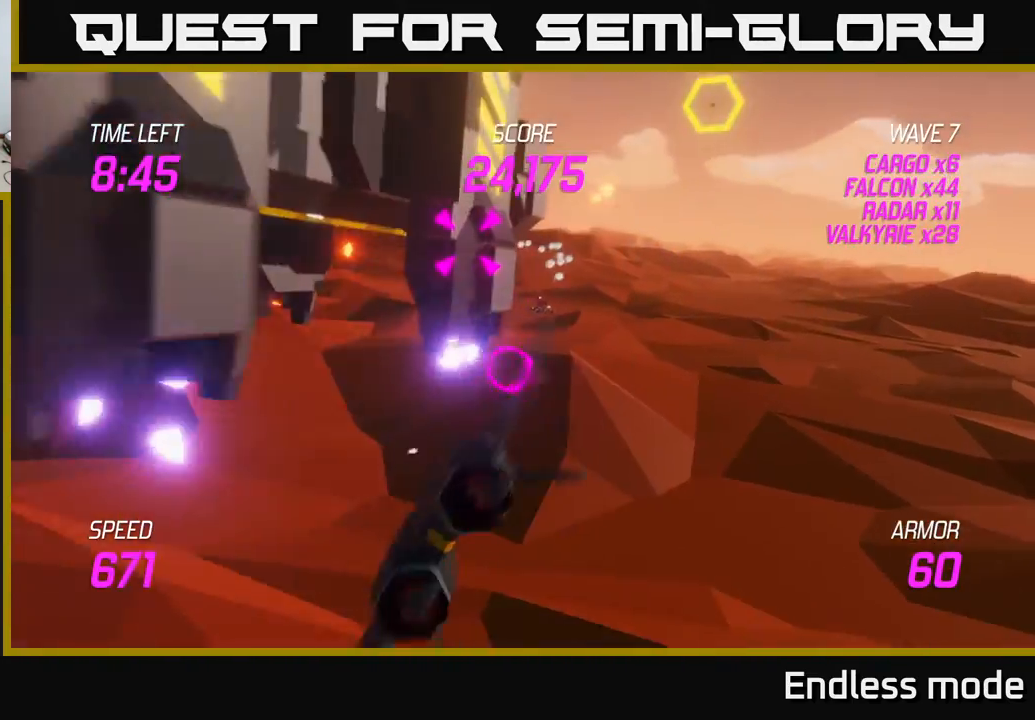
{"buttons": [], "left_stick": "up-right", "events": [[150, "R2", "down"], [250, "R2", "up"]]}
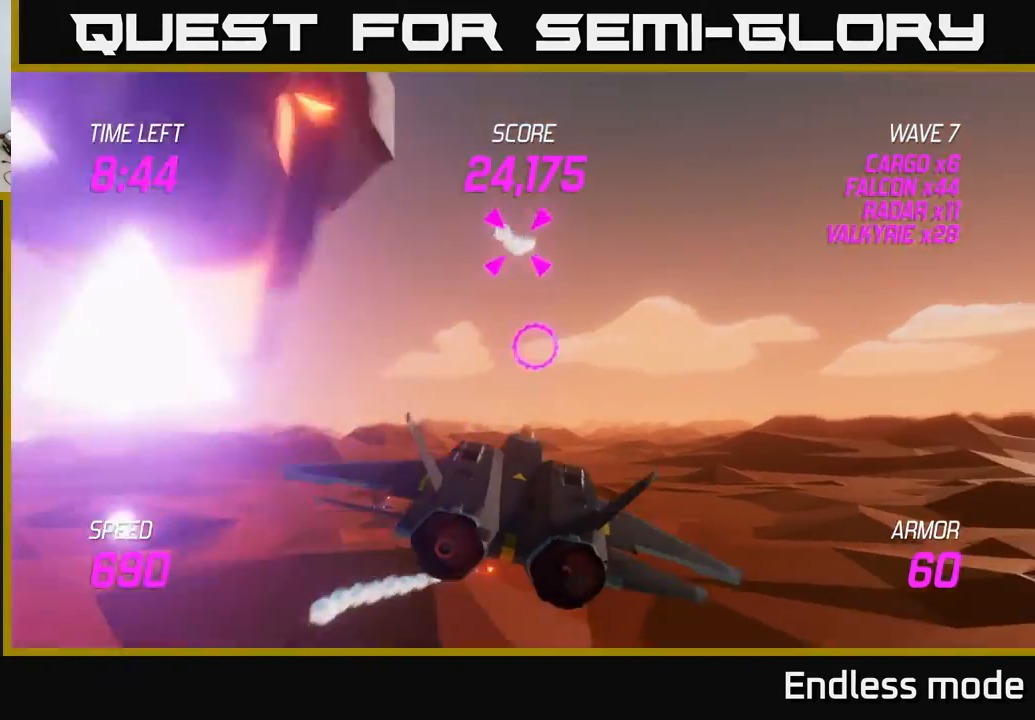
{"buttons": ["R2"], "left_stick": "center", "events": [[33, "left_stick", "up"], [133, "R2", "down"], [217, "R2", "up"], [267, "left_stick", "left"], [283, "R2", "down"], [400, "R2", "up"], [433, "left_stick", "center"], [483, "R2", "down"]]}
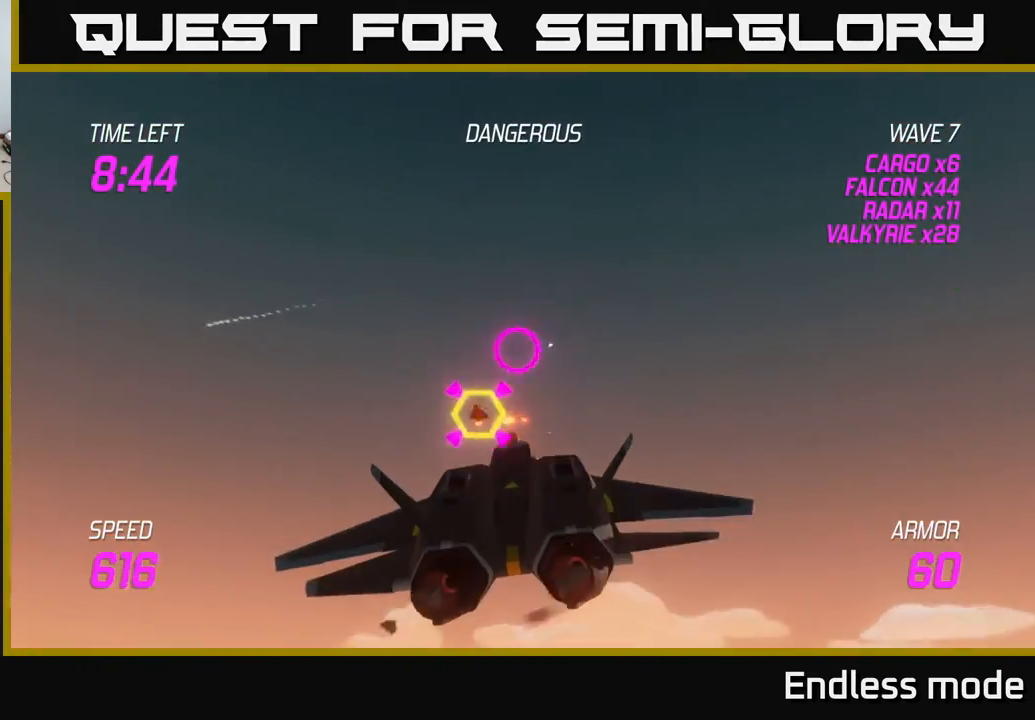
{"buttons": [], "left_stick": "down-left", "events": [[83, "R2", "up"], [167, "R2", "down"], [200, "left_stick", "up"], [267, "R2", "up"], [333, "L2", "down"], [350, "left_stick", "left"], [417, "left_stick", "down-left"], [433, "L2", "up"]]}
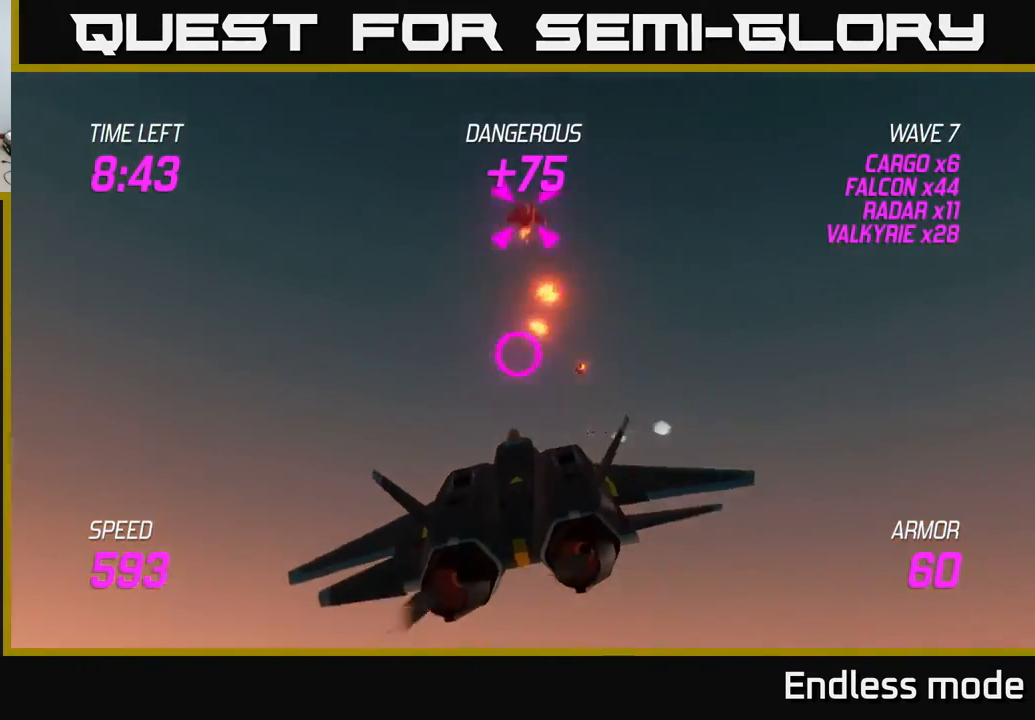
{"buttons": ["L2"], "left_stick": "down-left", "events": [[17, "L2", "down"], [100, "L2", "up"], [217, "L2", "down"], [367, "L2", "up"], [500, "L2", "down"]]}
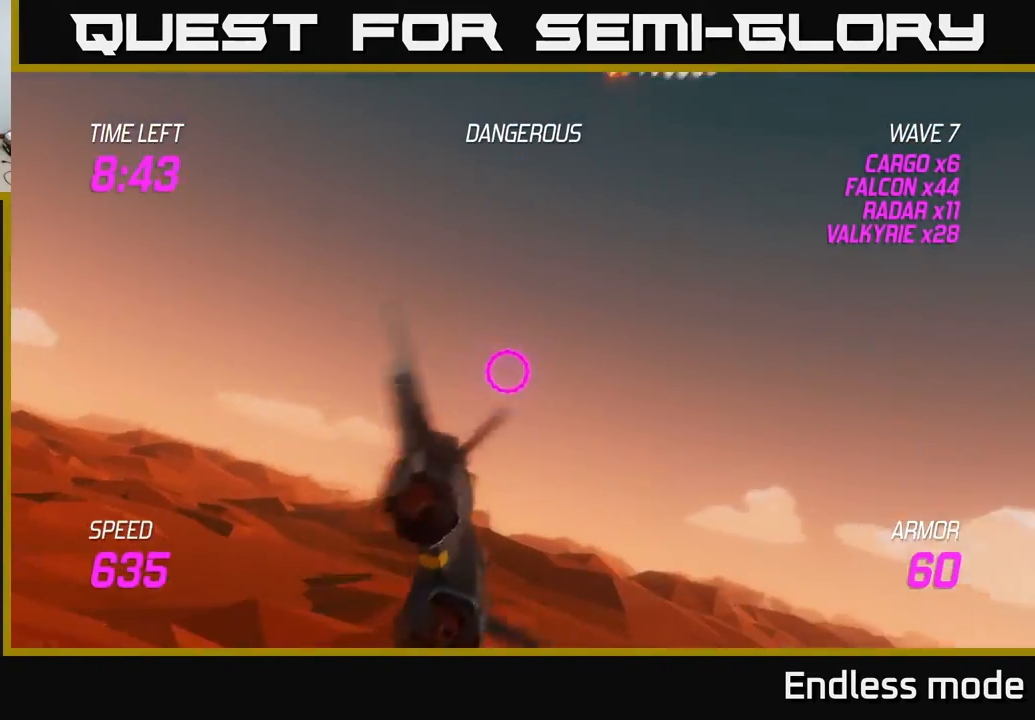
{"buttons": [], "left_stick": "left", "events": [[217, "left_stick", "left"], [383, "L2", "up"]]}
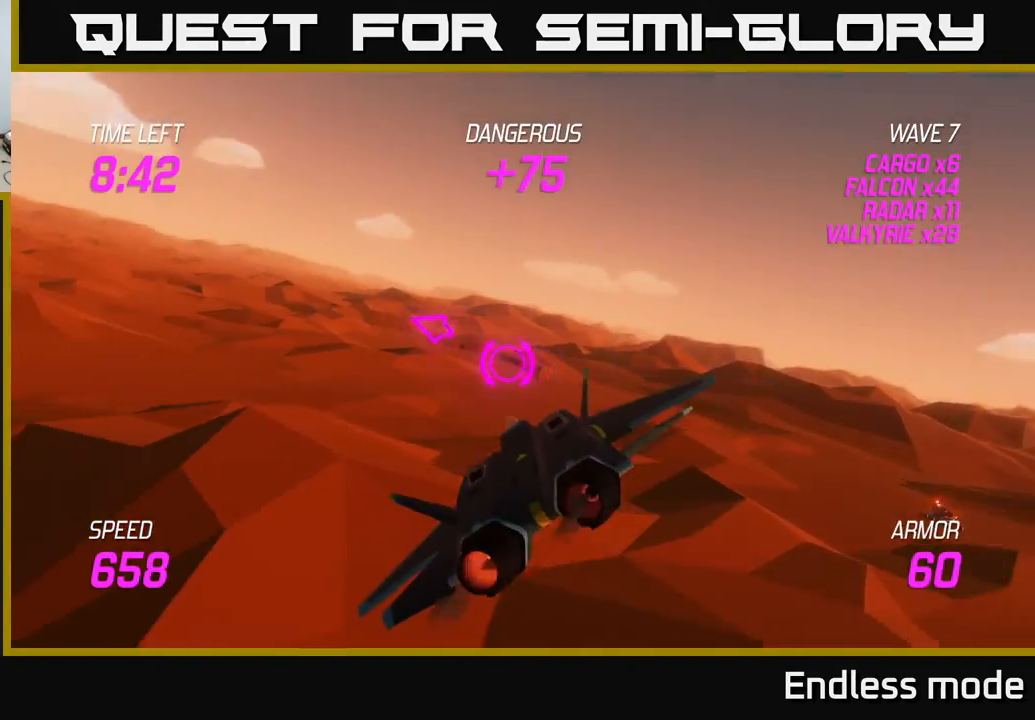
{"buttons": [], "left_stick": "left", "events": []}
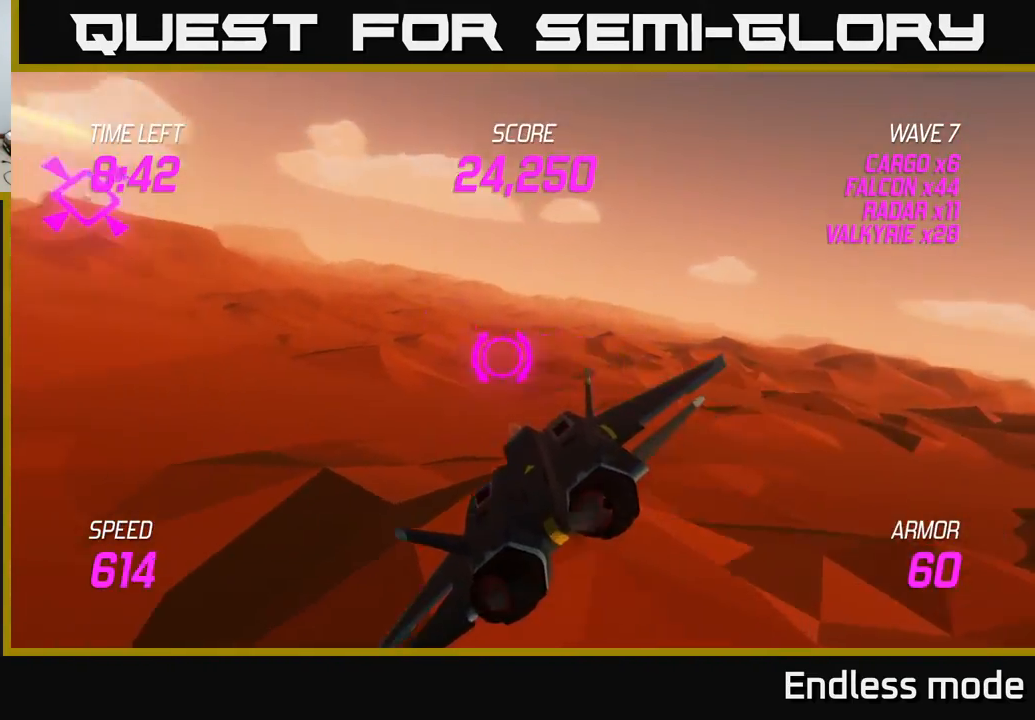
{"buttons": ["L2"], "left_stick": "up", "events": [[350, "L2", "down"], [367, "left_stick", "up-left"], [467, "left_stick", "up"]]}
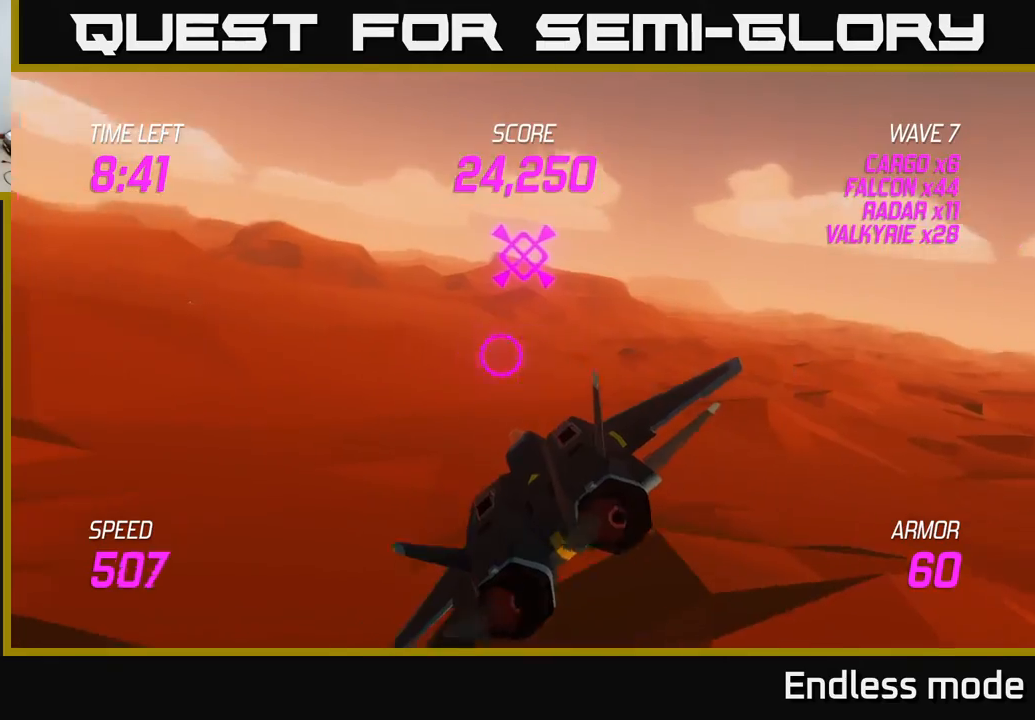
{"buttons": [], "left_stick": "left", "events": [[67, "left_stick", "left"], [367, "L2", "up"]]}
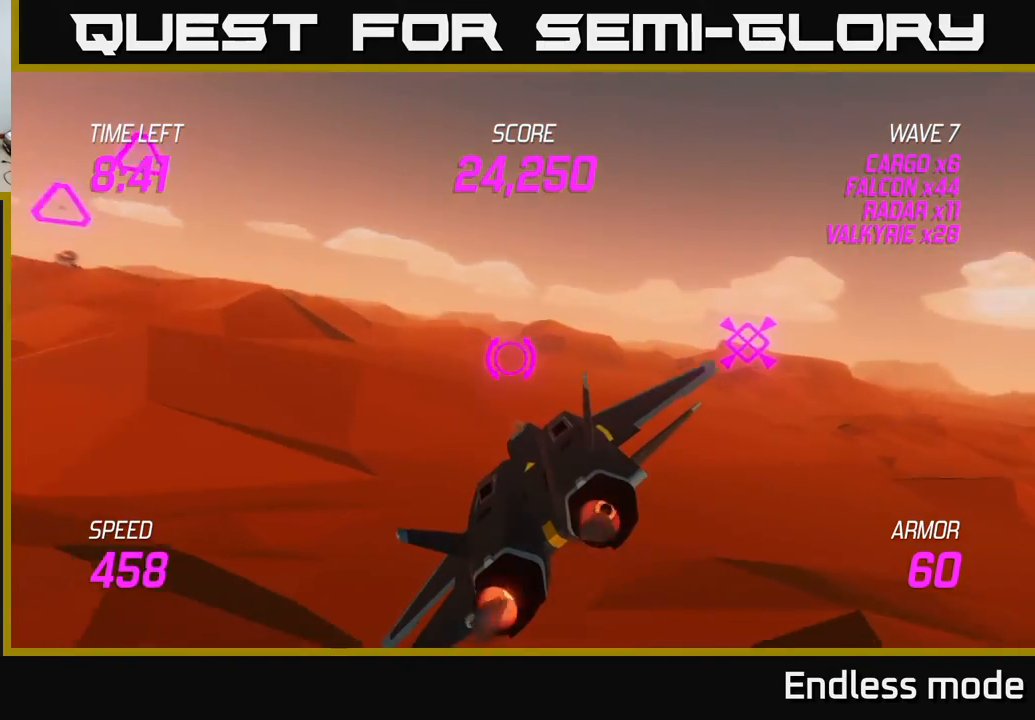
{"buttons": ["R2"], "left_stick": "up-left", "events": [[167, "left_stick", "up-left"], [467, "R2", "down"]]}
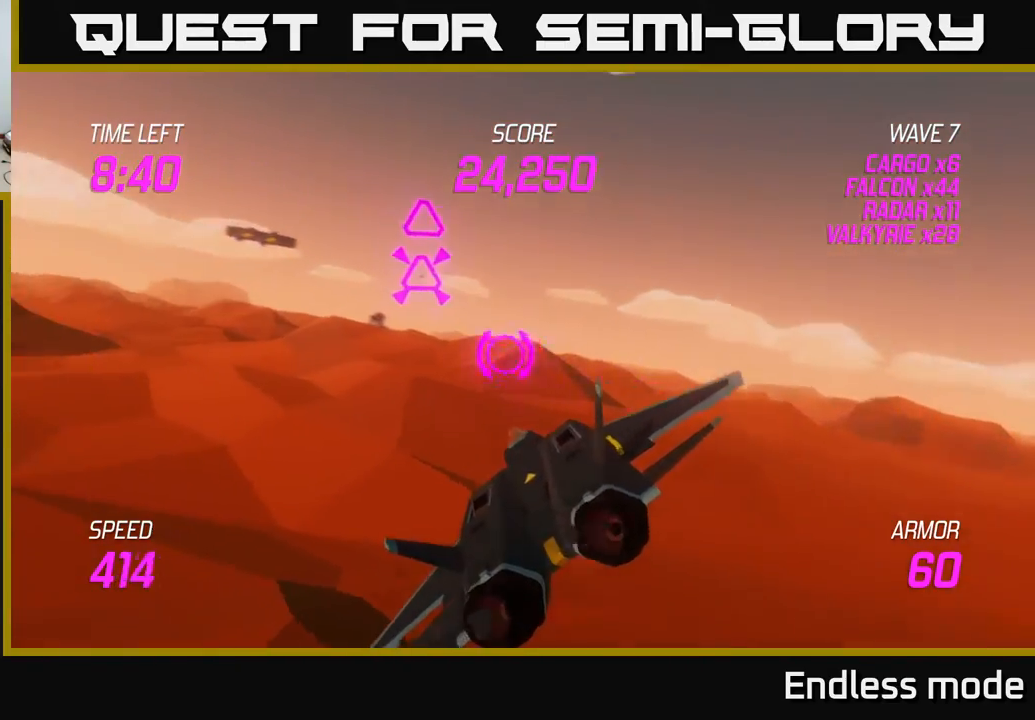
{"buttons": ["R2"], "left_stick": "down-right", "events": [[17, "left_stick", "up"], [67, "R2", "up"], [133, "left_stick", "up-left"], [167, "R2", "down"], [250, "R2", "up"], [333, "left_stick", "right"], [383, "R2", "down"], [400, "left_stick", "down-right"]]}
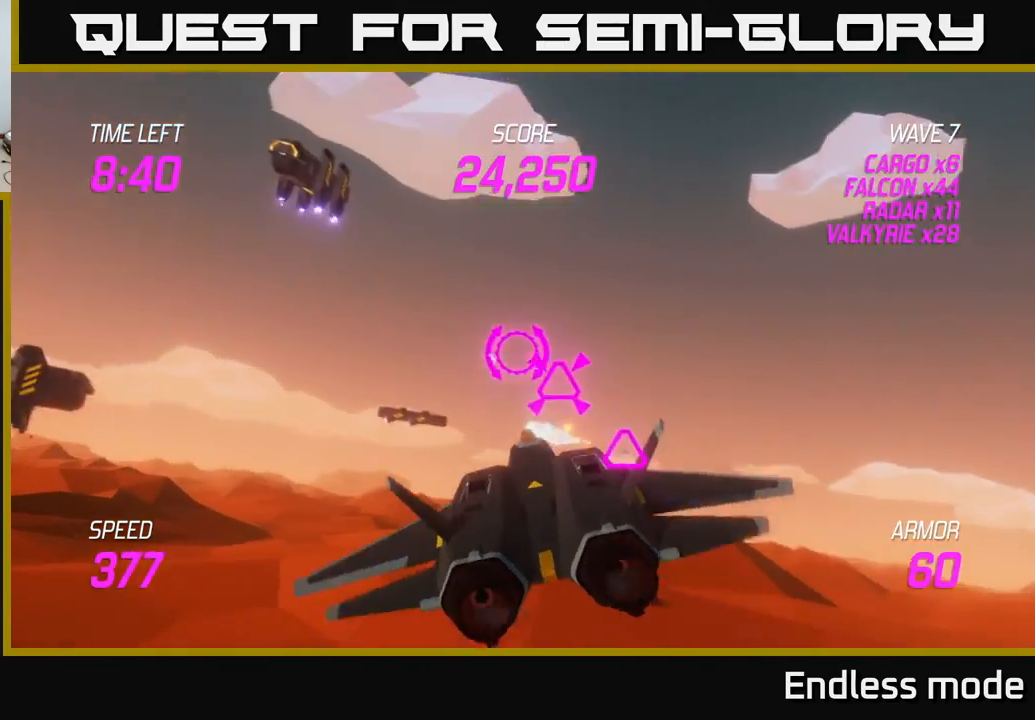
{"buttons": [], "left_stick": "up-left", "events": [[33, "R2", "up"], [100, "R2", "down"], [183, "R2", "up"], [233, "left_stick", "down-left"], [333, "left_stick", "left"], [483, "left_stick", "up-left"]]}
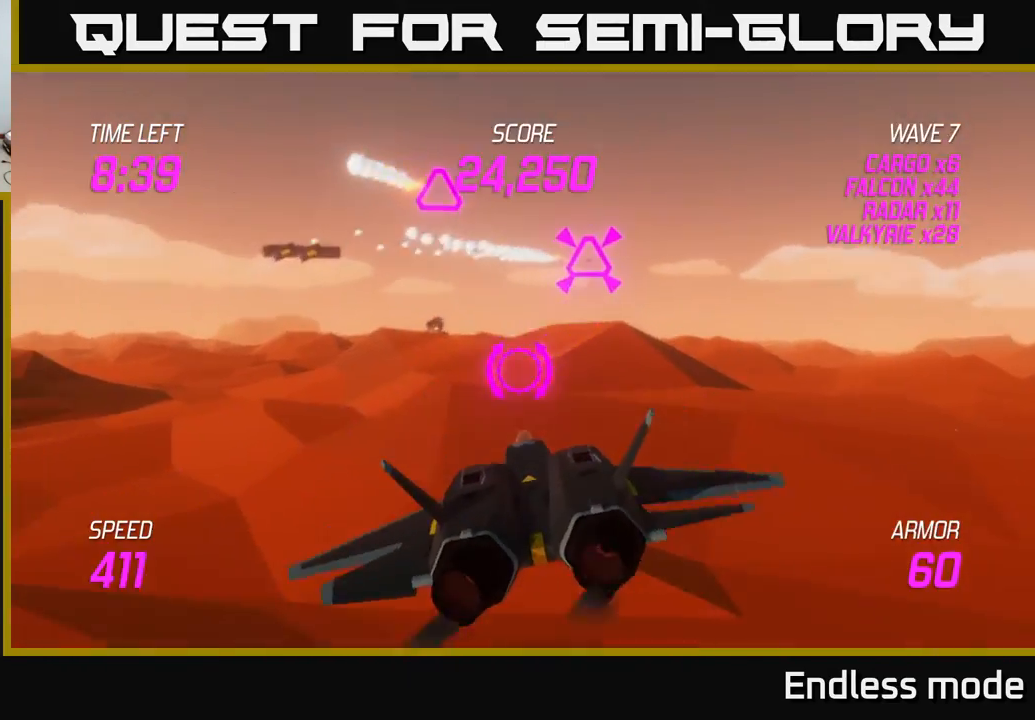
{"buttons": [], "left_stick": "left", "events": [[150, "left_stick", "up"], [333, "left_stick", "left"]]}
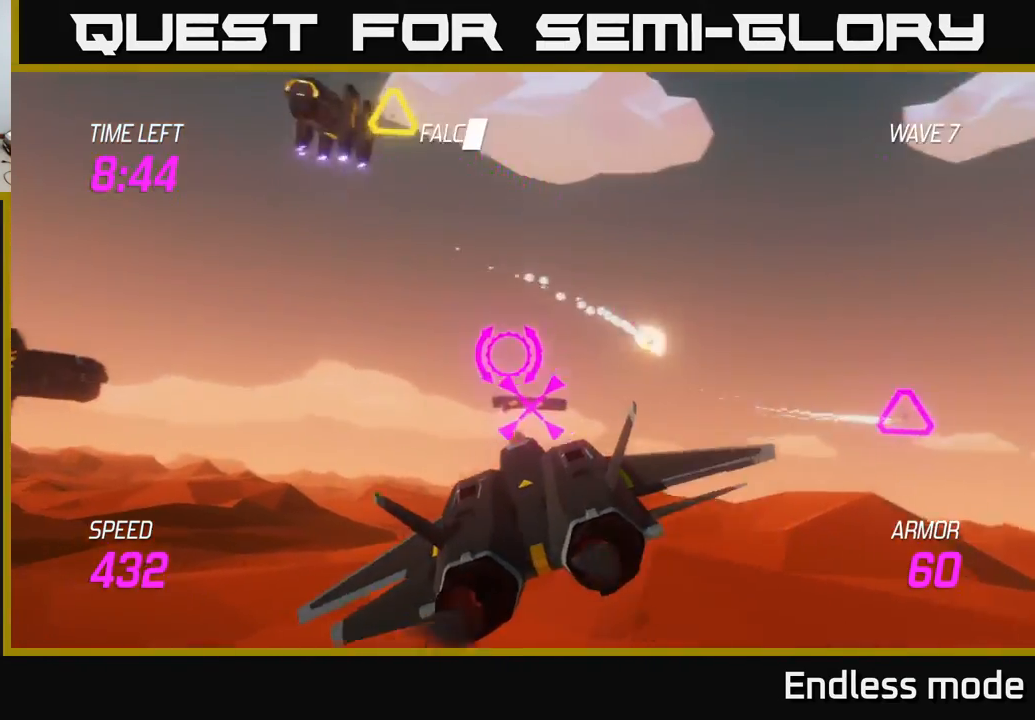
{"buttons": [], "left_stick": "up-left", "events": [[50, "left_stick", "up"], [133, "L2", "down"], [167, "R2", "down"], [283, "R2", "up"], [300, "left_stick", "up-left"], [350, "L2", "up"], [400, "R2", "down"], [500, "R2", "up"]]}
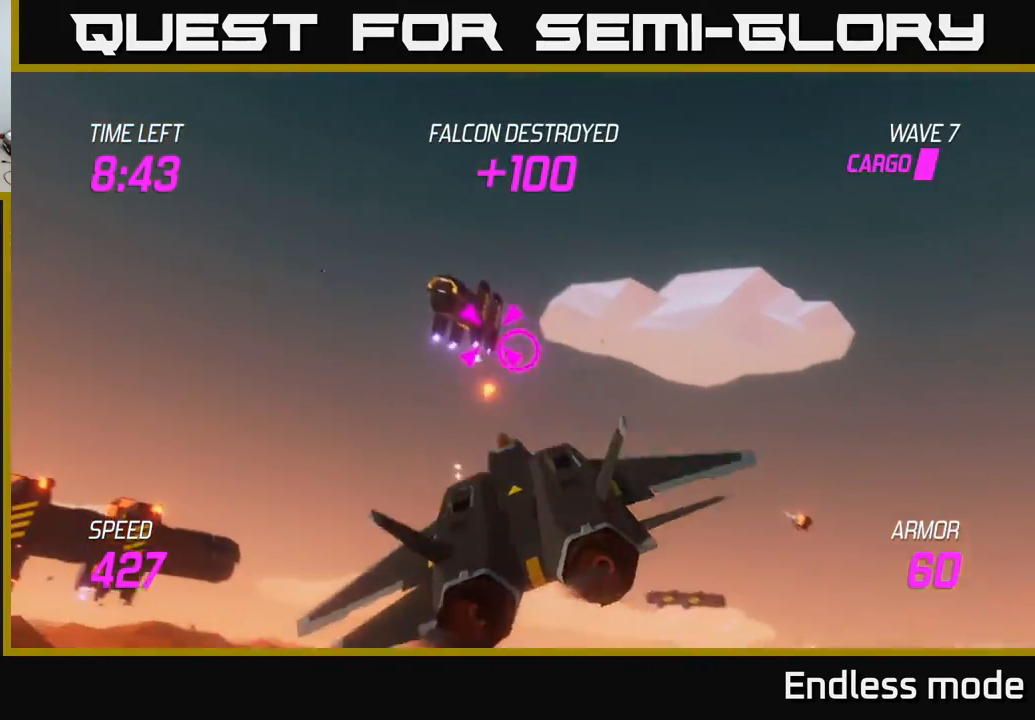
{"buttons": ["R2"], "left_stick": "center", "events": [[117, "R2", "down"], [133, "left_stick", "center"], [200, "left_stick", "down-right"], [217, "R2", "up"], [300, "R2", "down"], [367, "left_stick", "center"], [383, "R2", "up"], [483, "R2", "down"]]}
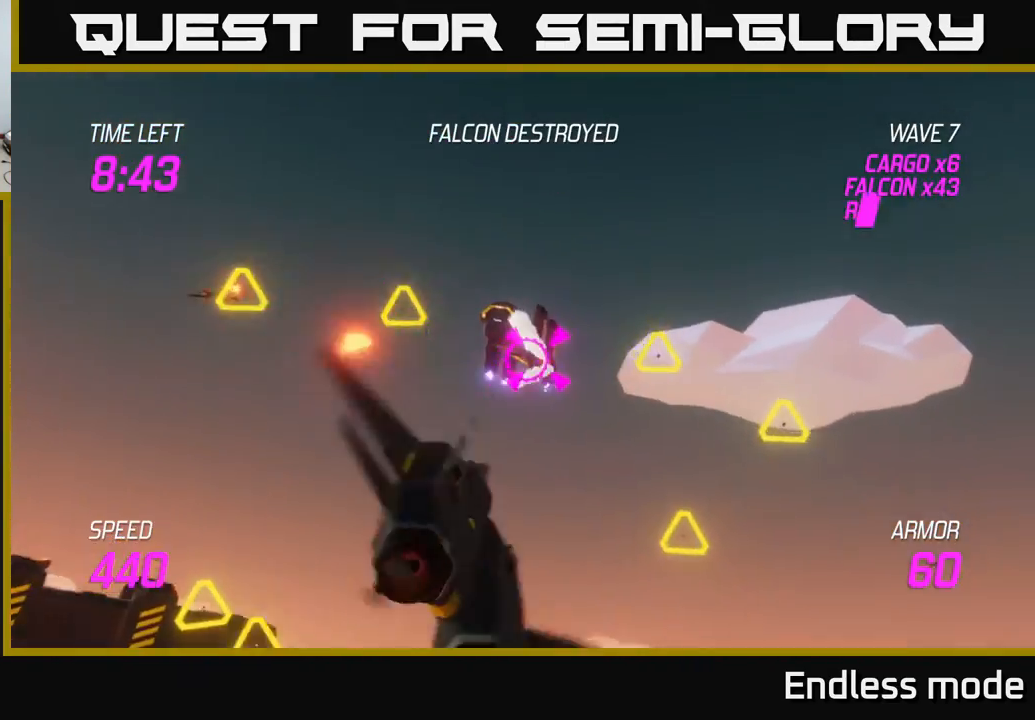
{"buttons": [], "left_stick": "right", "events": [[100, "R2", "up"], [117, "left_stick", "right"], [167, "R2", "down"], [267, "R2", "up"], [333, "R2", "down"], [450, "R2", "up"]]}
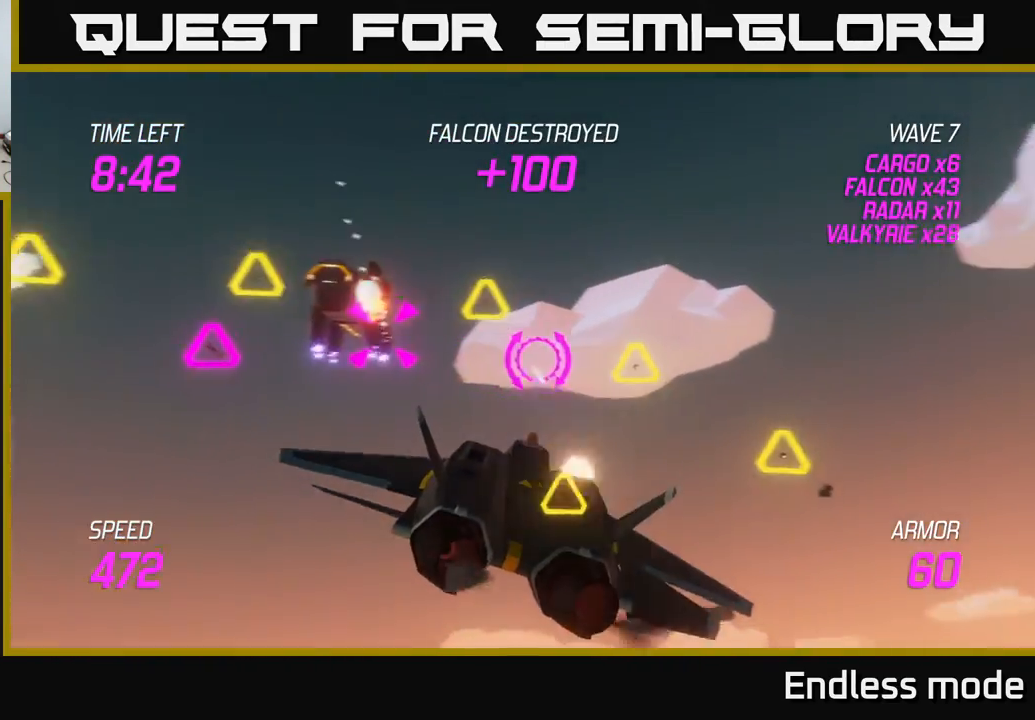
{"buttons": ["L2"], "left_stick": "up-left", "events": [[33, "L2", "down"], [117, "L2", "up"], [133, "left_stick", "left"], [233, "L2", "down"], [350, "L2", "up"], [450, "L2", "down"], [450, "left_stick", "up-left"]]}
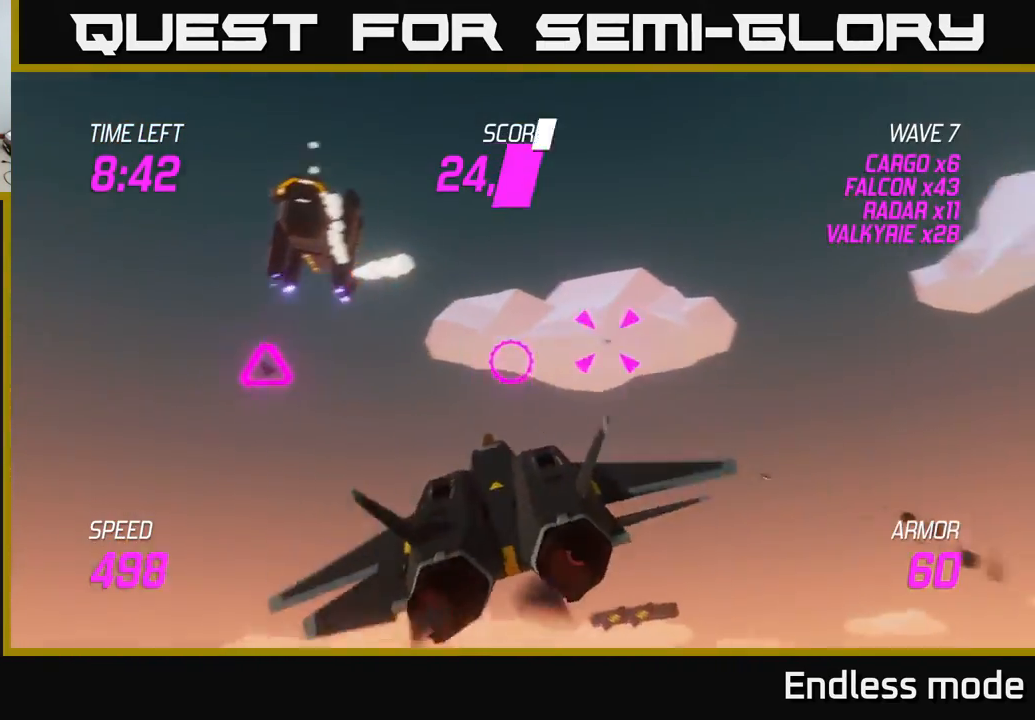
{"buttons": [], "left_stick": "center", "events": [[133, "L2", "up"], [217, "left_stick", "up"], [233, "R2", "down"], [333, "R2", "up"], [350, "left_stick", "down-right"], [400, "R2", "down"], [483, "left_stick", "center"], [500, "R2", "up"]]}
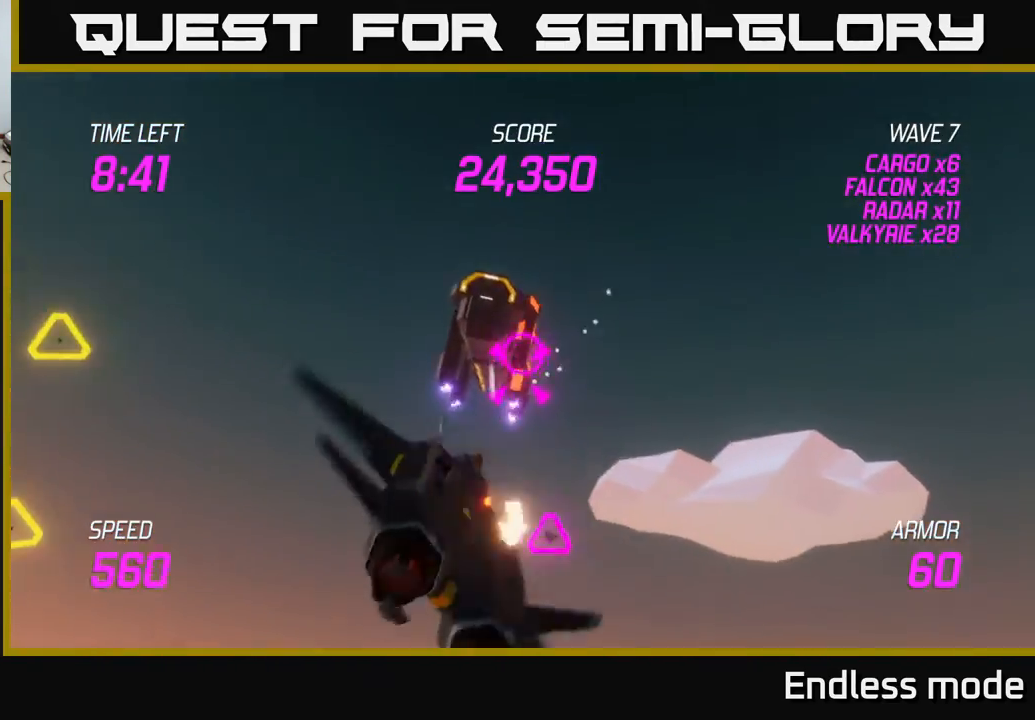
{"buttons": ["R2"], "left_stick": "center", "events": [[83, "R2", "down"], [217, "R2", "up"], [267, "R2", "down"], [367, "R2", "up"], [467, "R2", "down"]]}
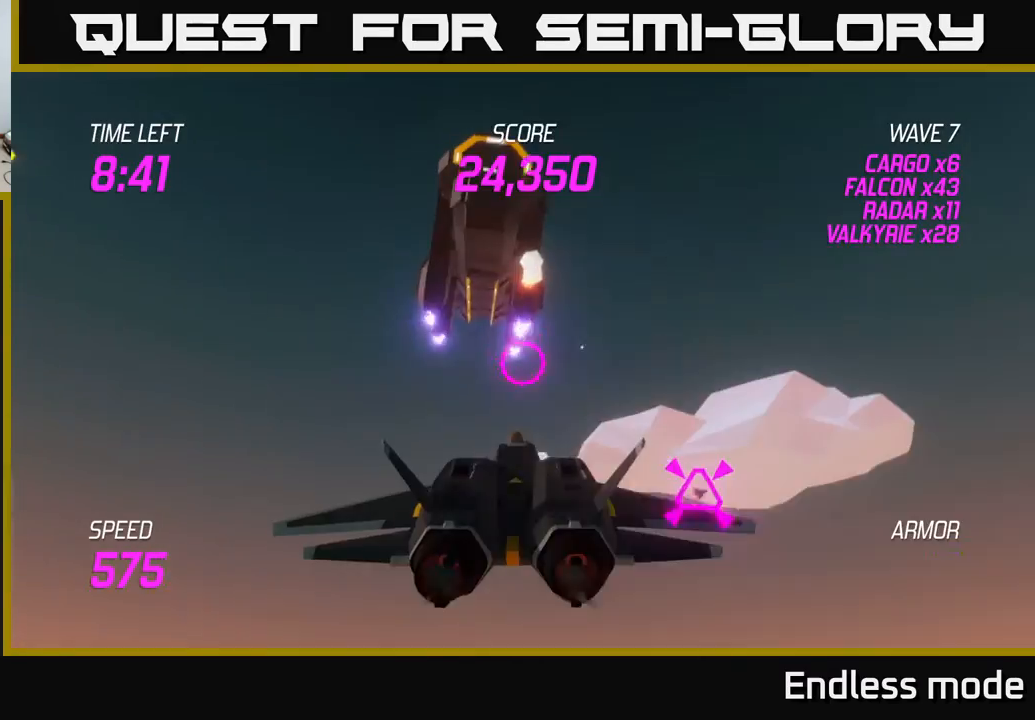
{"buttons": ["L2", "R2"], "left_stick": "up-left", "events": [[50, "left_stick", "up"], [67, "R2", "up"], [150, "R2", "down"], [150, "left_stick", "center"], [217, "R2", "up"], [267, "left_stick", "down-left"], [300, "R2", "down"], [383, "L2", "down"], [417, "R2", "up"], [433, "left_stick", "up-left"], [500, "R2", "down"]]}
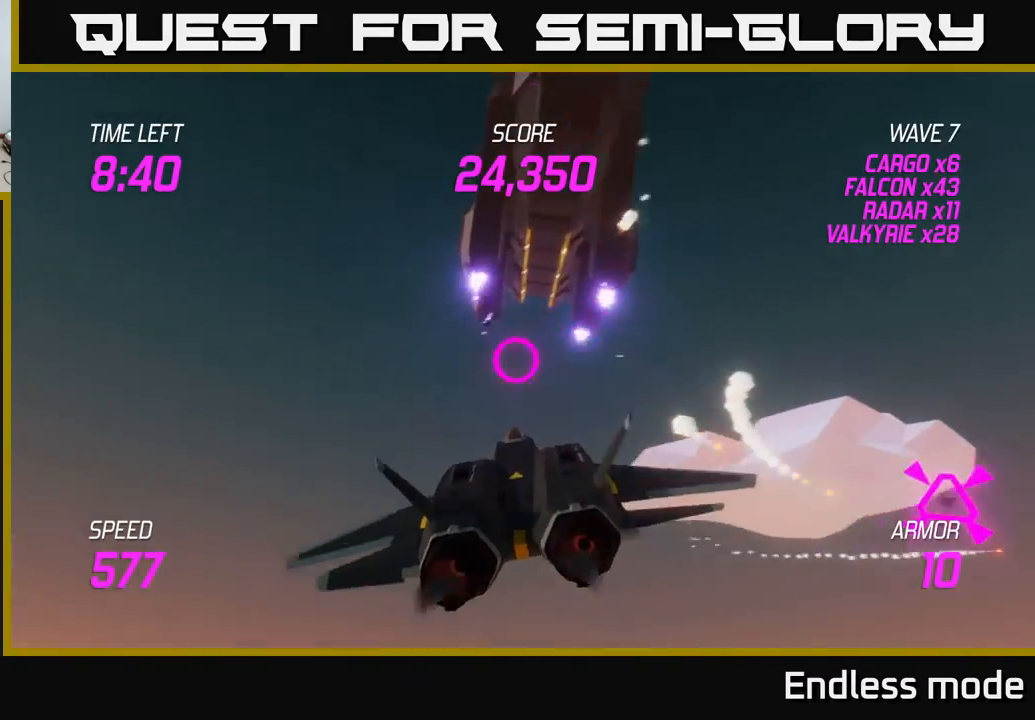
{"buttons": ["L2"], "left_stick": "up-right", "events": [[17, "L2", "up"], [50, "left_stick", "down-left"], [67, "L2", "down"], [67, "R2", "up"], [167, "L2", "up"], [167, "left_stick", "down-right"], [200, "L2", "down"], [283, "left_stick", "up-right"]]}
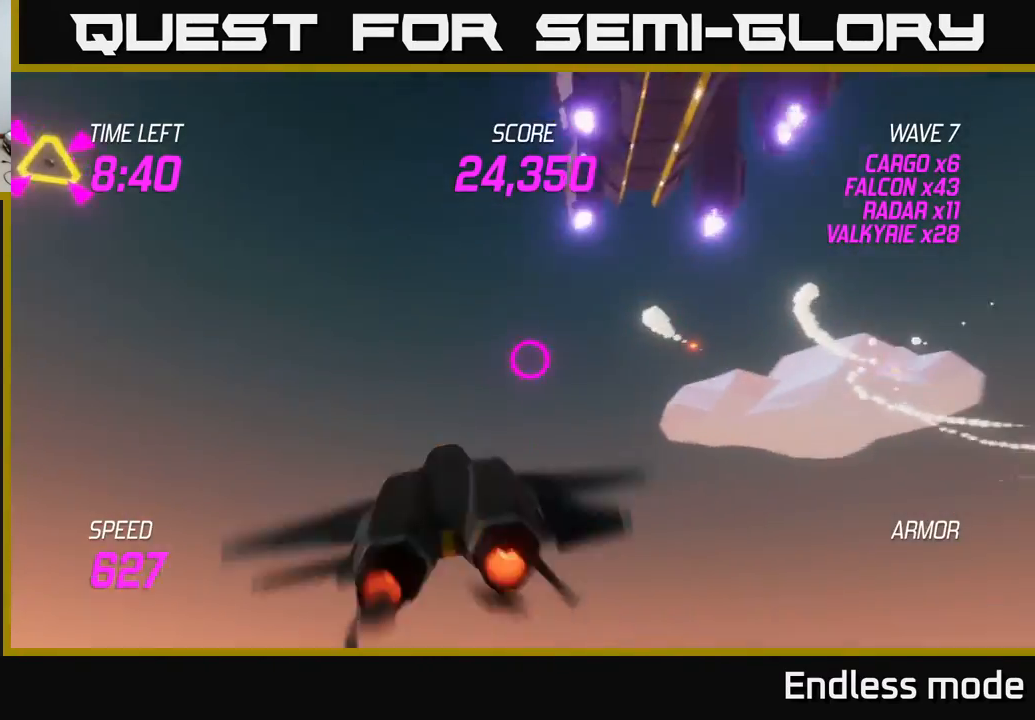
{"buttons": [], "left_stick": "down-left", "events": [[17, "left_stick", "right"], [350, "left_stick", "down"], [383, "L2", "up"], [417, "left_stick", "down-left"]]}
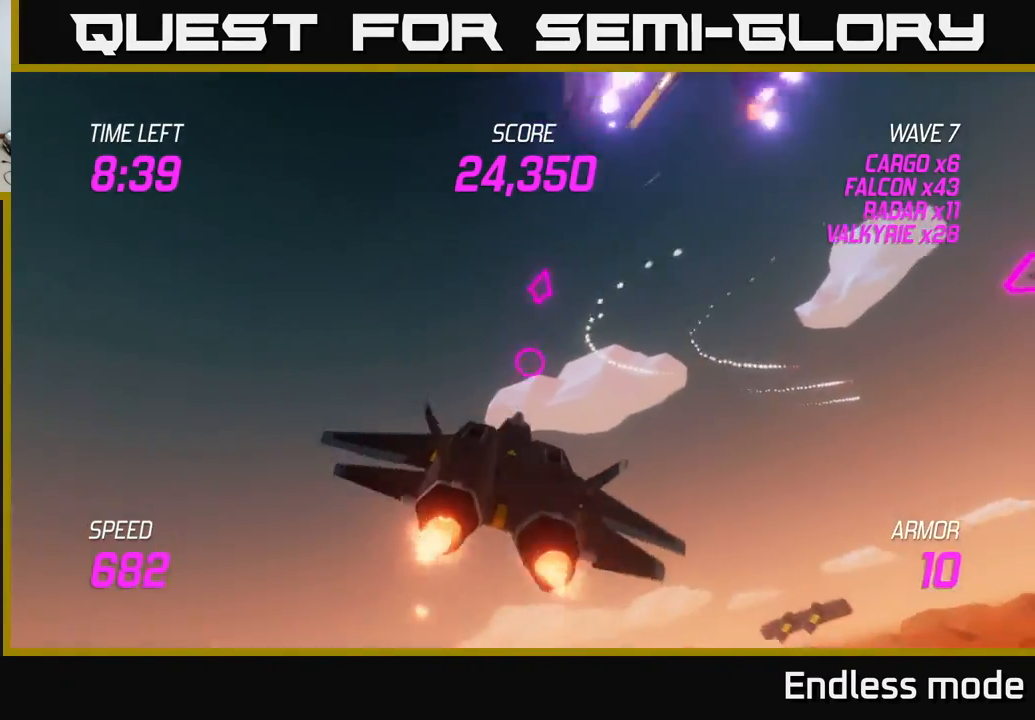
{"buttons": [], "left_stick": "down-right", "events": [[50, "L2", "down"], [67, "left_stick", "up-left"], [133, "L2", "up"], [167, "left_stick", "right"], [217, "L2", "down"], [283, "L2", "up"], [350, "L2", "down"], [450, "L2", "up"], [450, "left_stick", "down-right"]]}
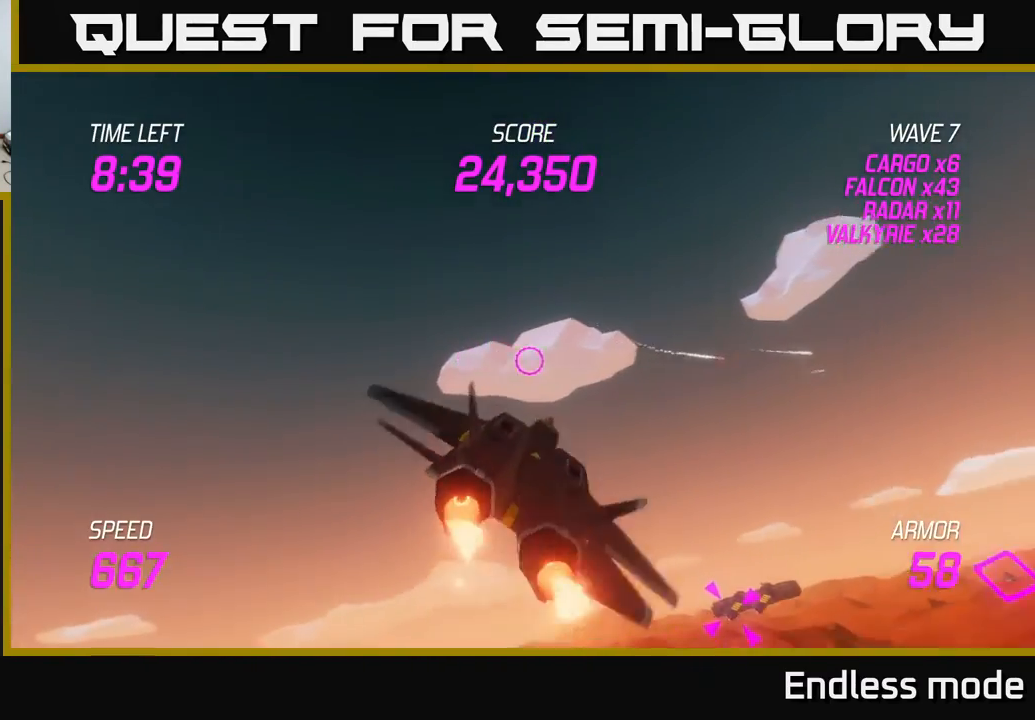
{"buttons": ["R2"], "left_stick": "down-right", "events": [[33, "L2", "down"], [133, "L2", "up"], [217, "R2", "down"], [317, "R2", "up"], [450, "R2", "down"]]}
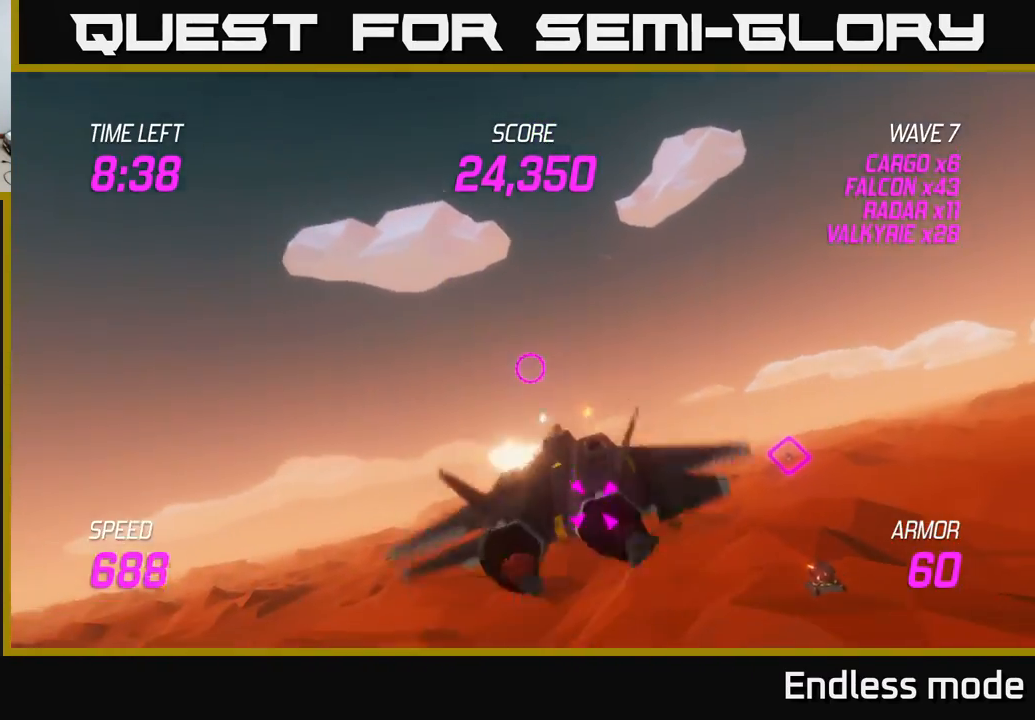
{"buttons": ["R2"], "left_stick": "center", "events": [[33, "R2", "up"], [117, "R2", "down"], [167, "R2", "up"], [183, "left_stick", "center"], [267, "R2", "down"], [367, "left_stick", "down"], [383, "R2", "up"], [450, "R2", "down"], [467, "left_stick", "center"]]}
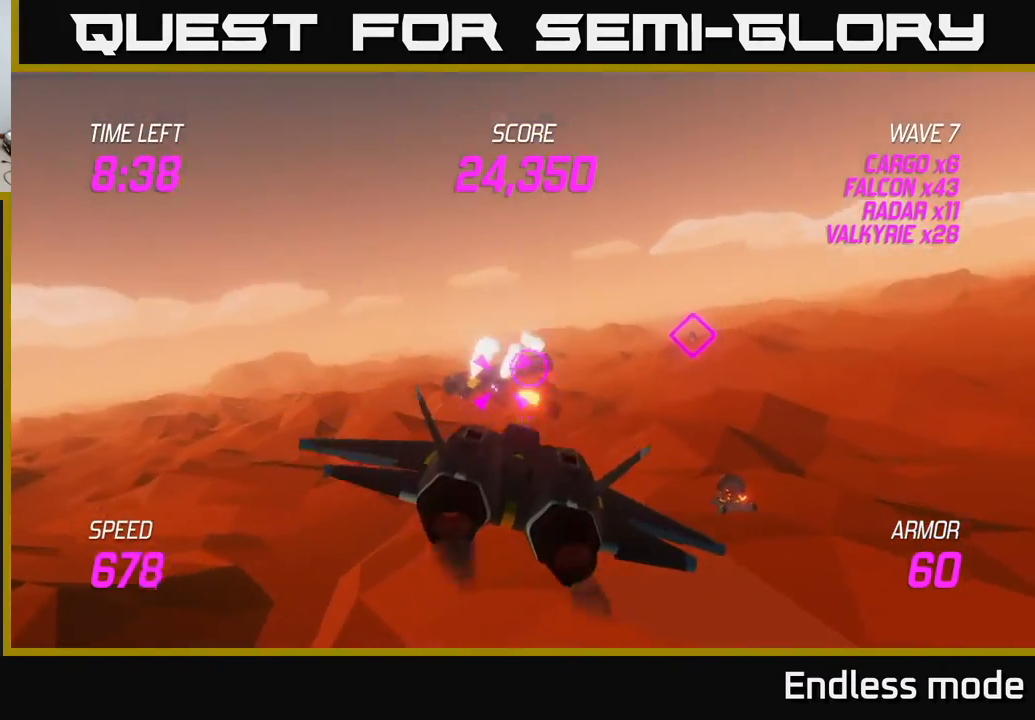
{"buttons": ["L2"], "left_stick": "left", "events": [[50, "R2", "up"], [133, "R2", "down"], [233, "R2", "up"], [317, "R2", "down"], [333, "left_stick", "left"], [417, "R2", "up"], [467, "L2", "down"]]}